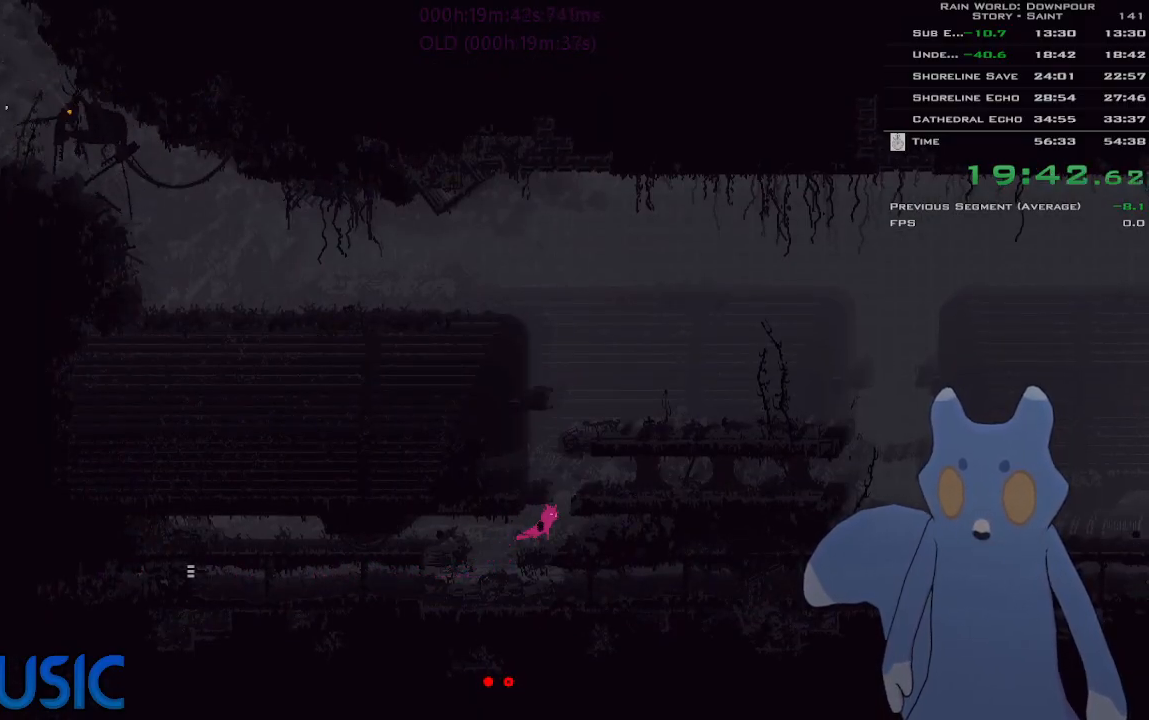
Gameplay with keyboard and mouse; each line is a JSON object with the keys held at the frame after it. "events" lists presses ("down") and releases ("up") of "down", "g", "j", "left", "right", "t", "up" and "y" between this image and that frame as [ms after this image, input, new state], when the widget could be followed in between. No other keys are recorded. Mouse buttons are not recorded. Not read: mouse_move.
{"keys": ["j", "up"], "events": [[100, "up", "down"], [116, "right", "up"], [216, "j", "down"], [350, "j", "up"], [416, "j", "down"]]}
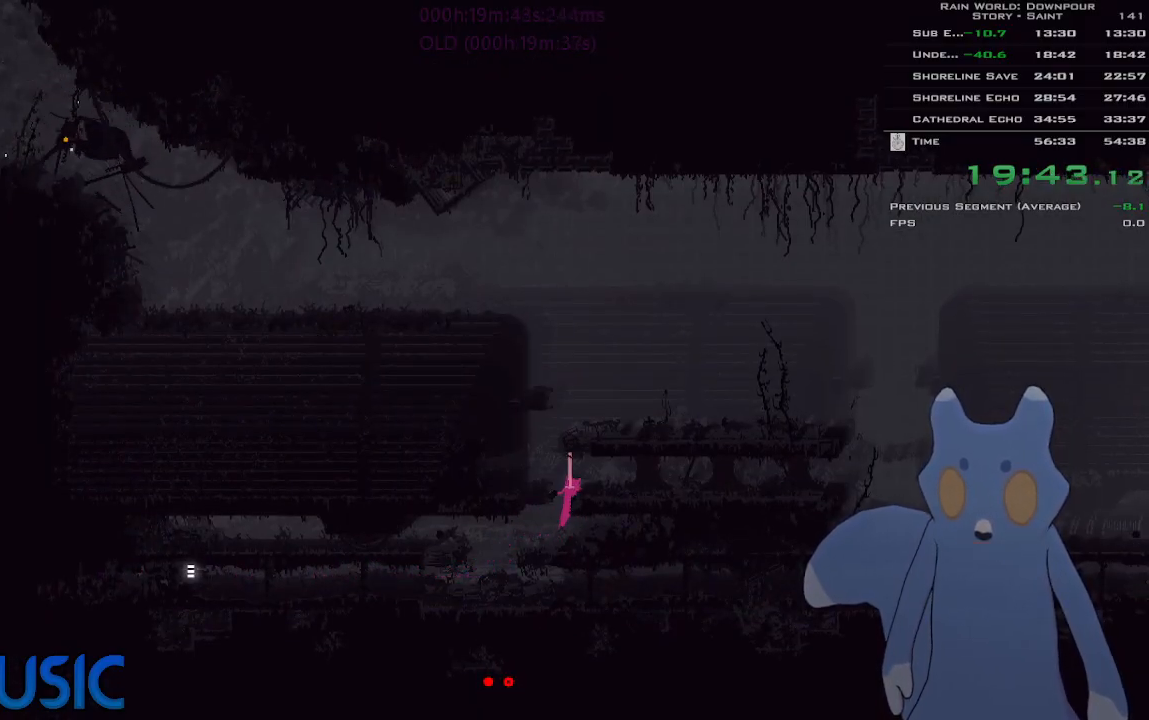
{"keys": ["up"], "events": [[50, "j", "up"], [100, "j", "down"], [166, "left", "down"], [266, "j", "up"], [416, "left", "up"]]}
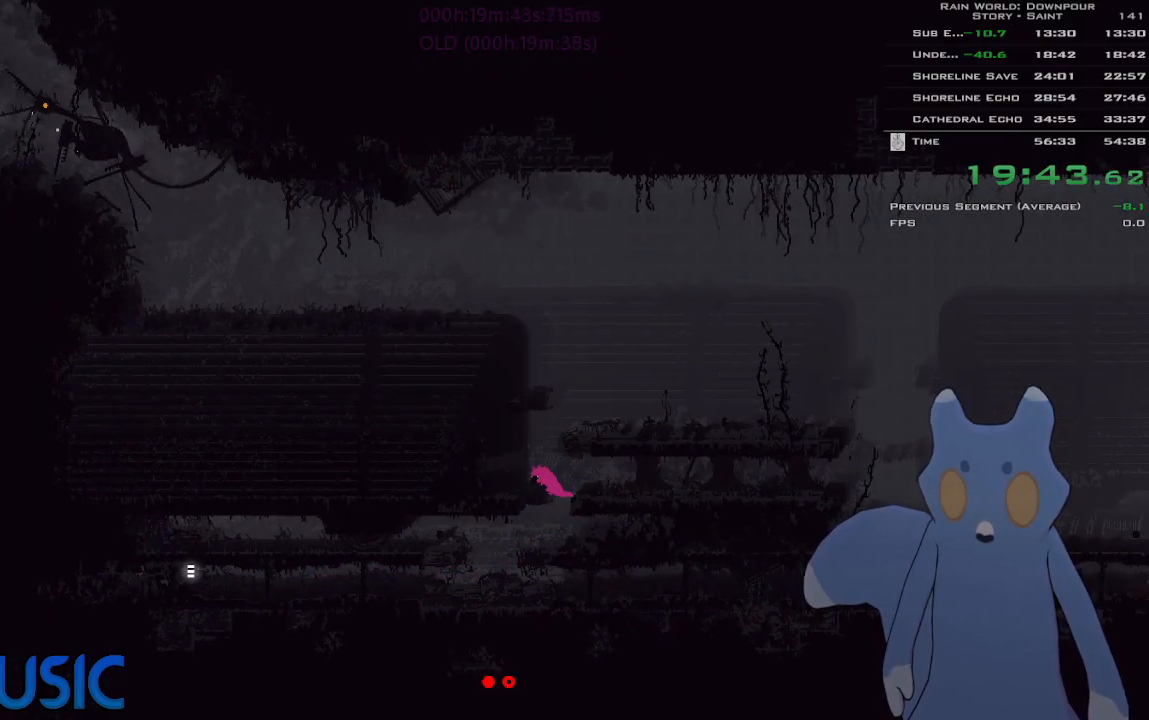
{"keys": ["up"], "events": [[83, "j", "down"], [333, "j", "up"], [333, "left", "down"], [400, "left", "up"]]}
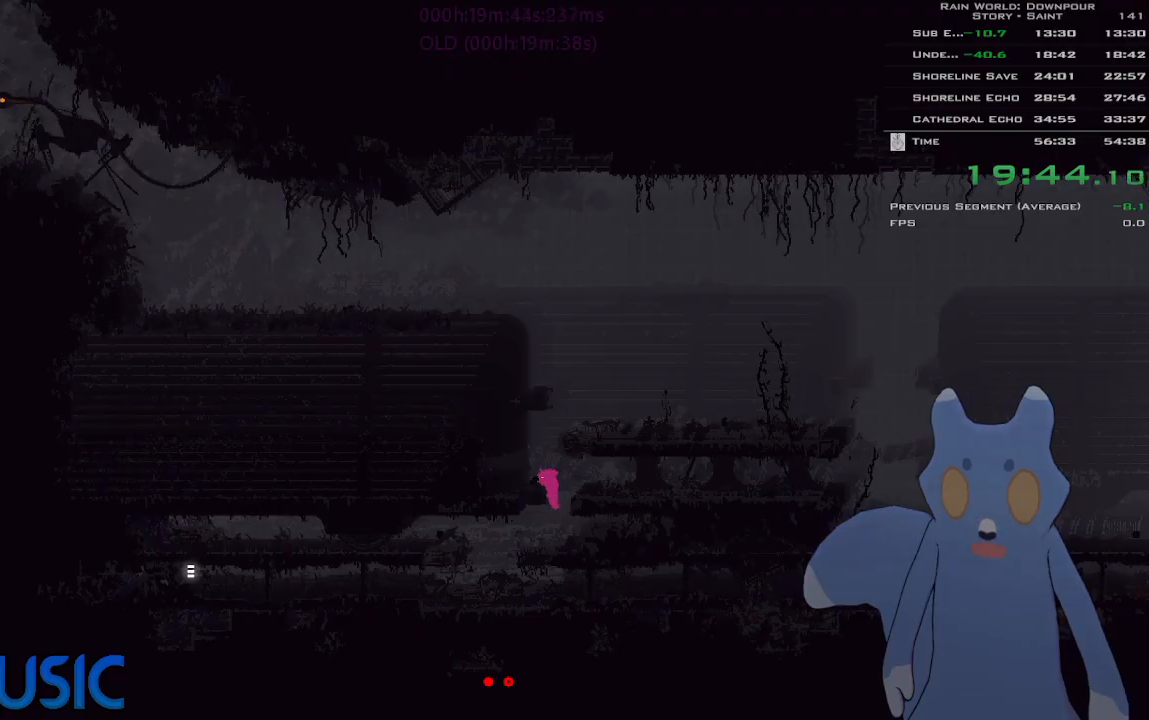
{"keys": [], "events": [[33, "j", "down"], [233, "j", "up"], [233, "left", "down"], [450, "left", "up"], [450, "up", "up"]]}
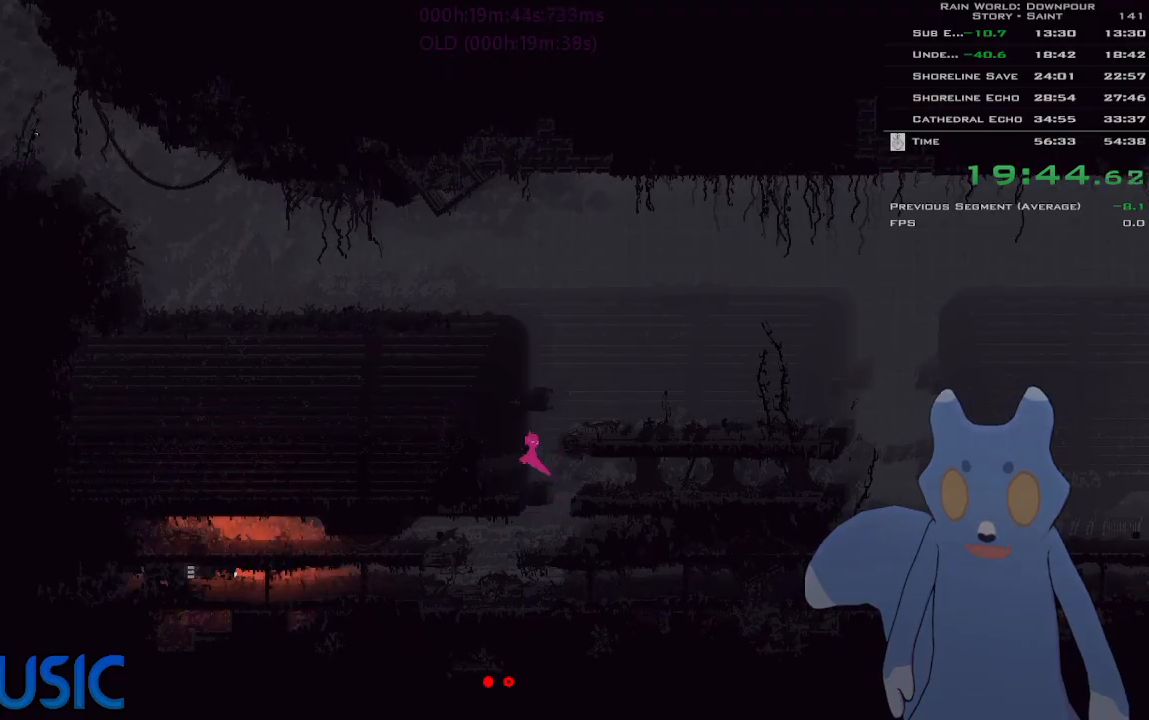
{"keys": ["up"], "events": [[500, "up", "down"]]}
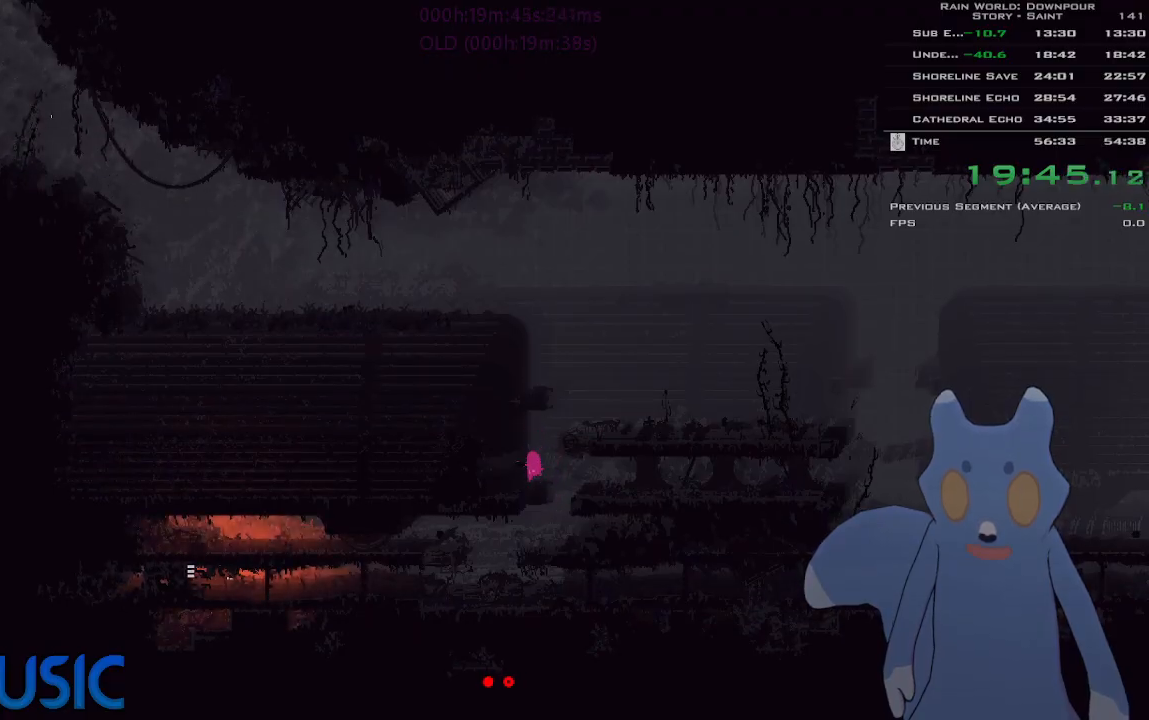
{"keys": ["up"], "events": [[150, "up", "up"], [250, "up", "down"], [350, "up", "up"], [450, "up", "down"]]}
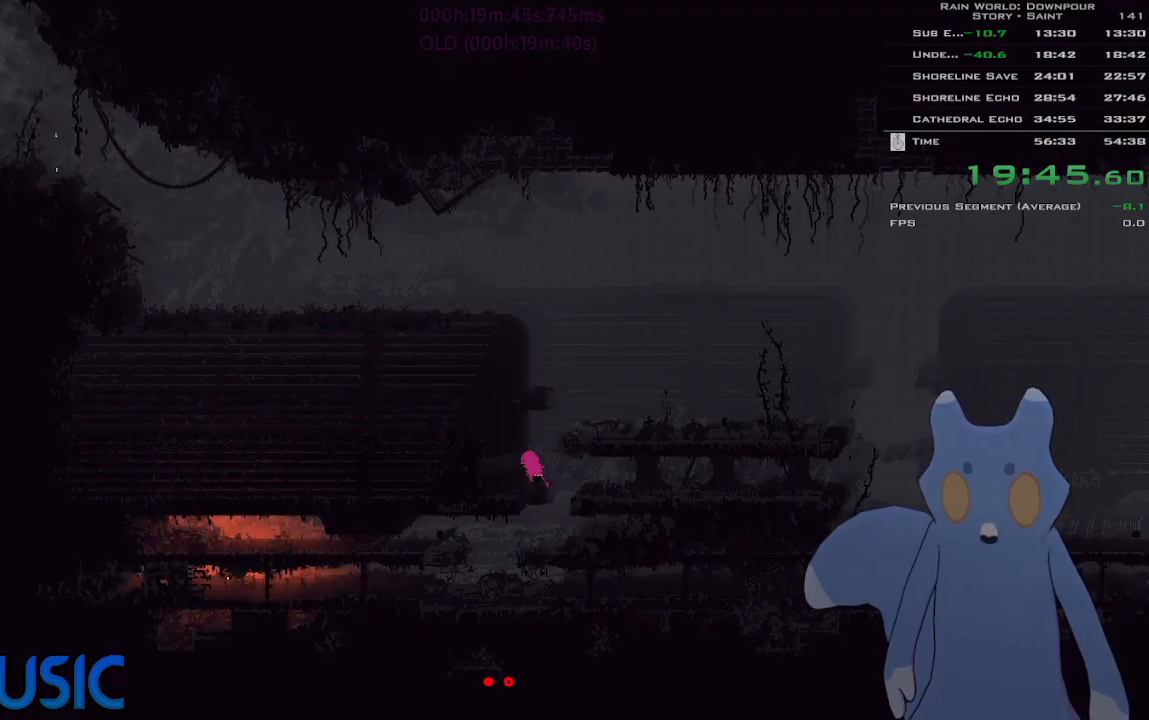
{"keys": [], "events": [[200, "right", "down"], [283, "right", "up"], [433, "up", "up"]]}
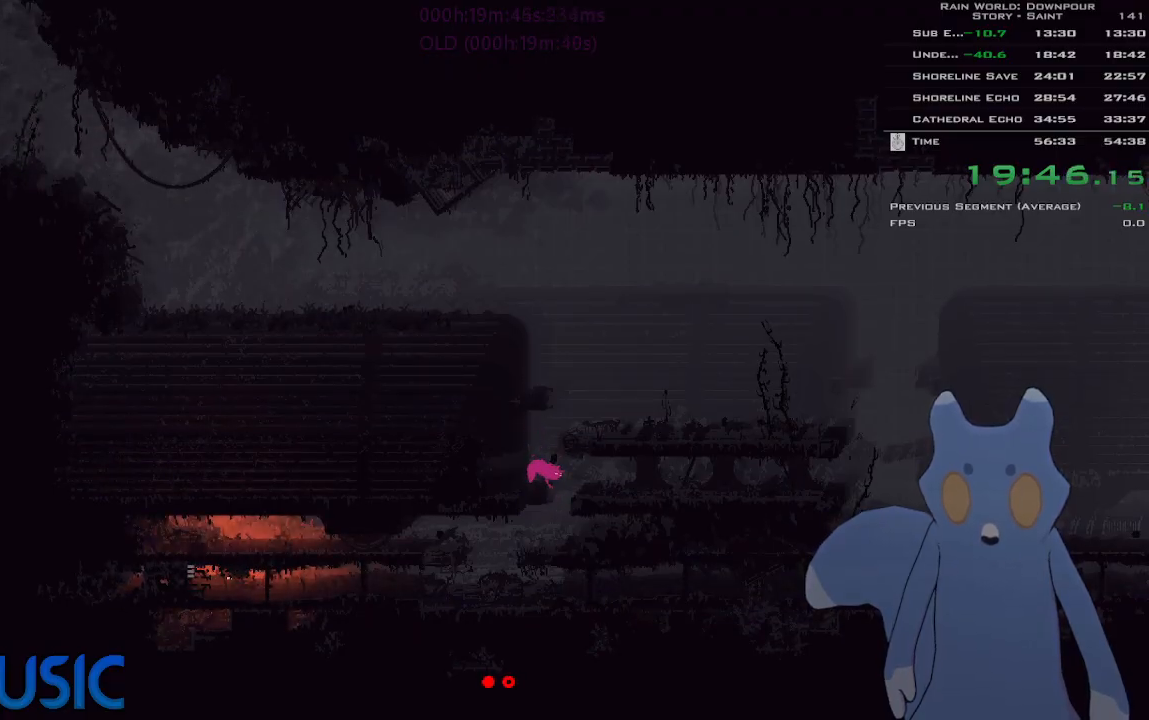
{"keys": ["j", "up"], "events": [[16, "up", "down"], [483, "j", "down"]]}
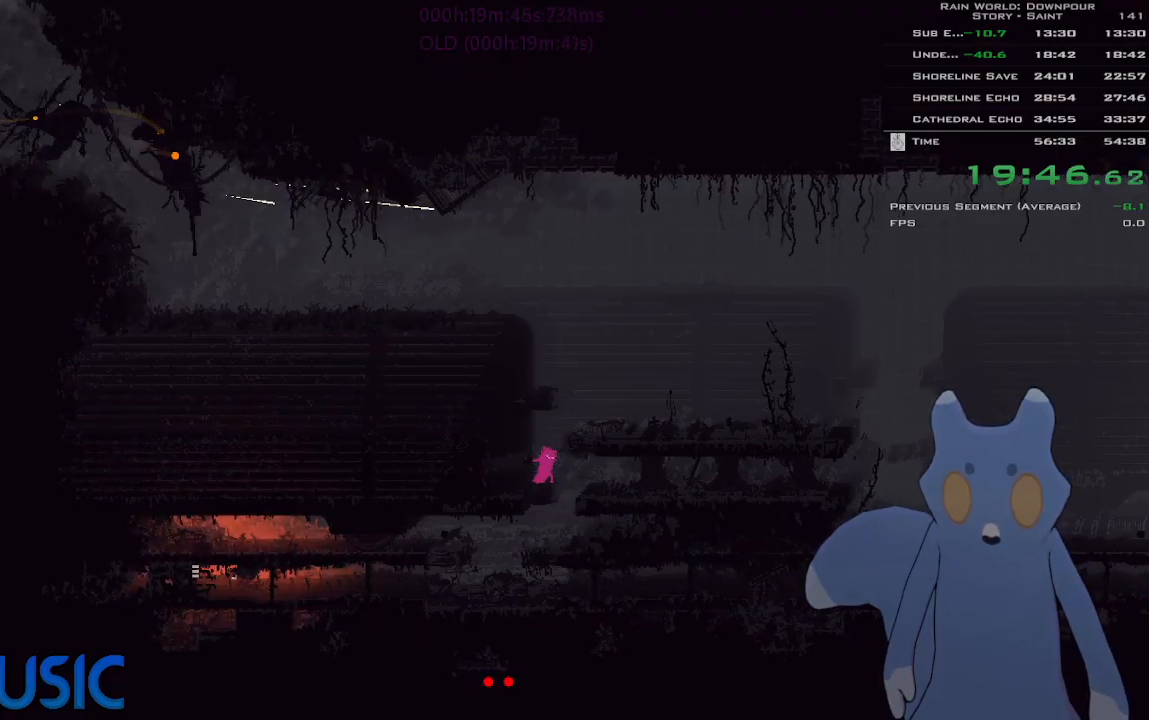
{"keys": ["right"], "events": [[33, "right", "down"], [33, "up", "up"], [250, "j", "up"]]}
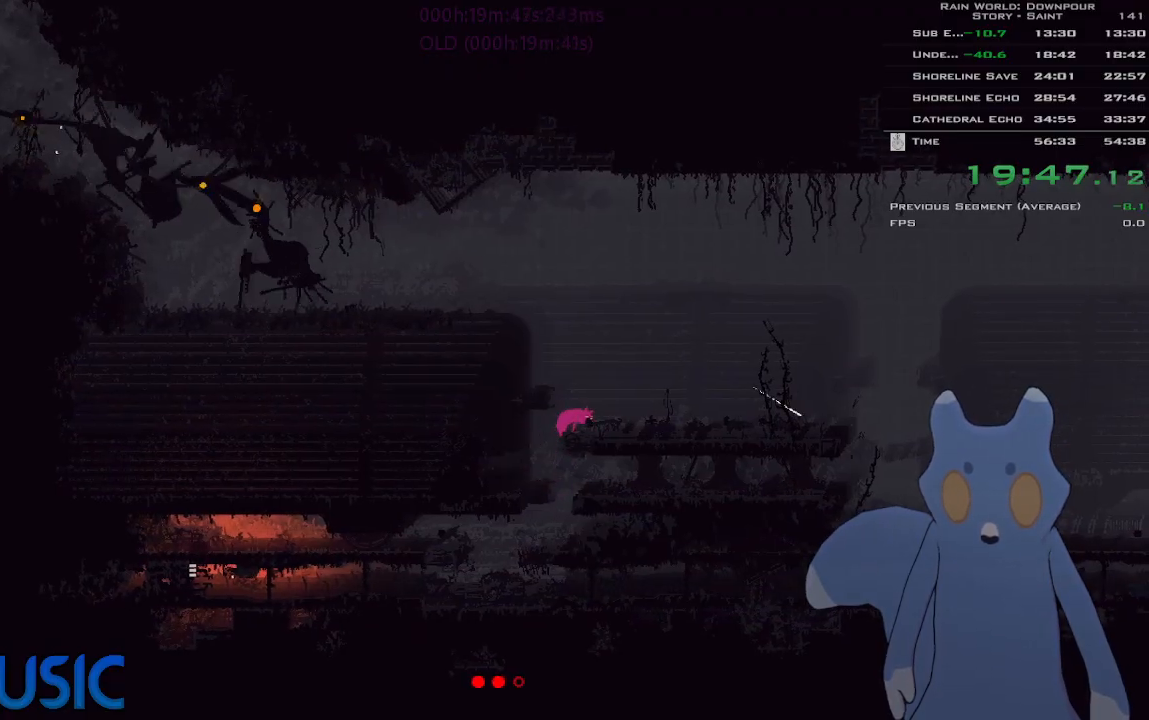
{"keys": ["j", "right", "up"], "events": [[50, "right", "up"], [50, "up", "down"], [116, "j", "down"], [250, "right", "down"], [300, "j", "up"], [400, "j", "down"]]}
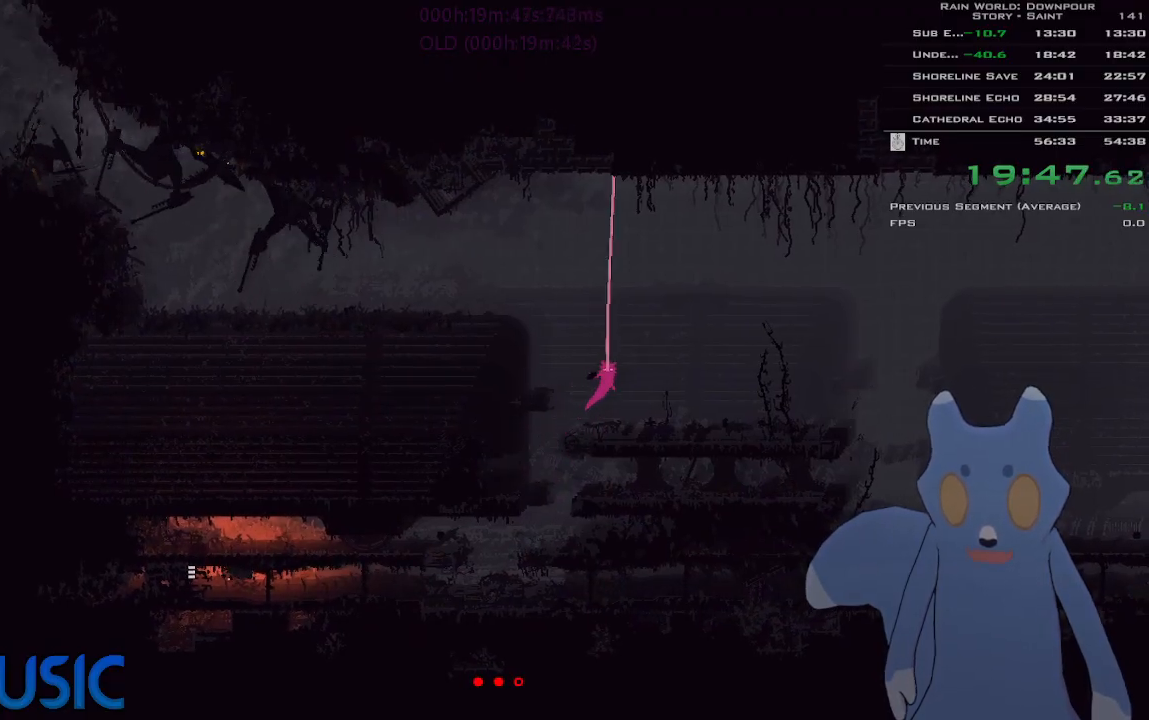
{"keys": ["right"], "events": [[16, "j", "up"], [100, "j", "down"], [250, "j", "up"], [266, "up", "up"]]}
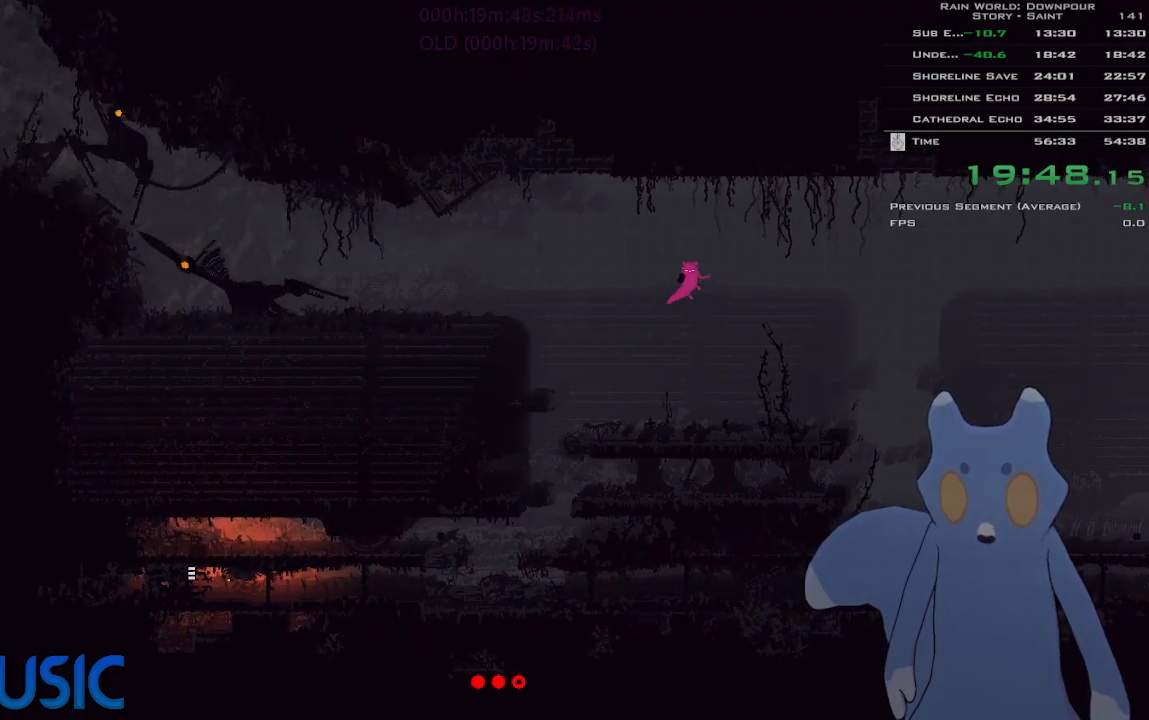
{"keys": ["j", "right"], "events": [[100, "j", "down"], [250, "j", "up"], [500, "j", "down"]]}
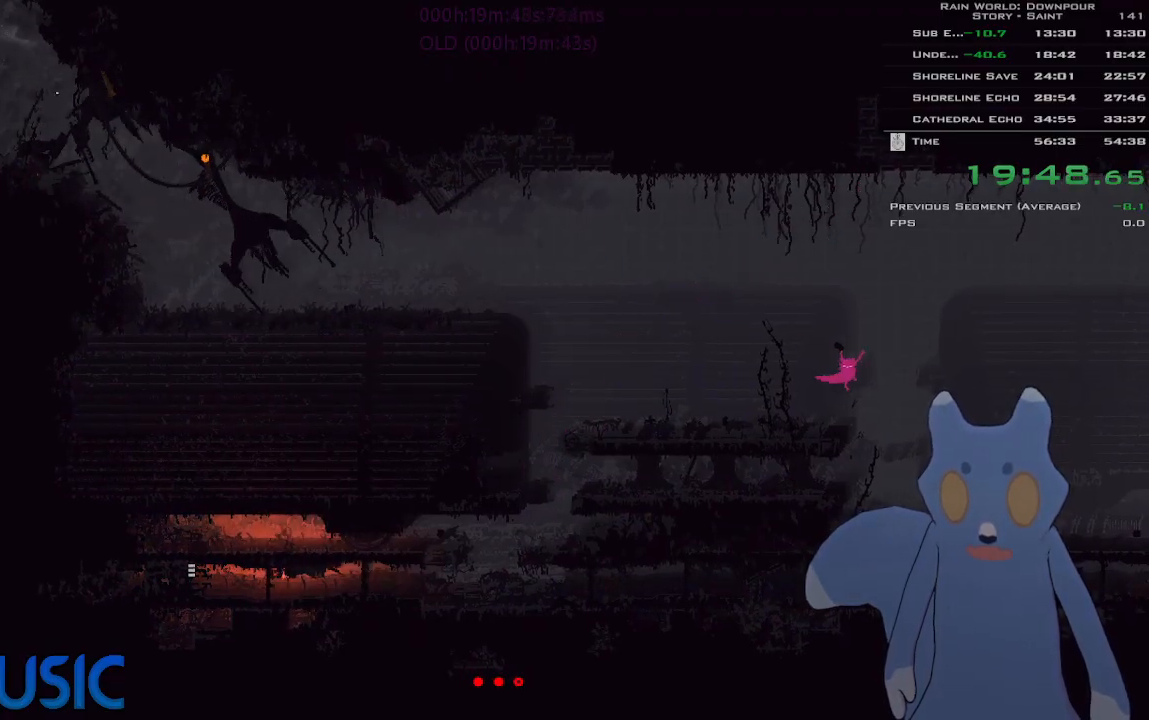
{"keys": ["right"], "events": [[133, "j", "up"], [400, "j", "down"], [500, "j", "up"]]}
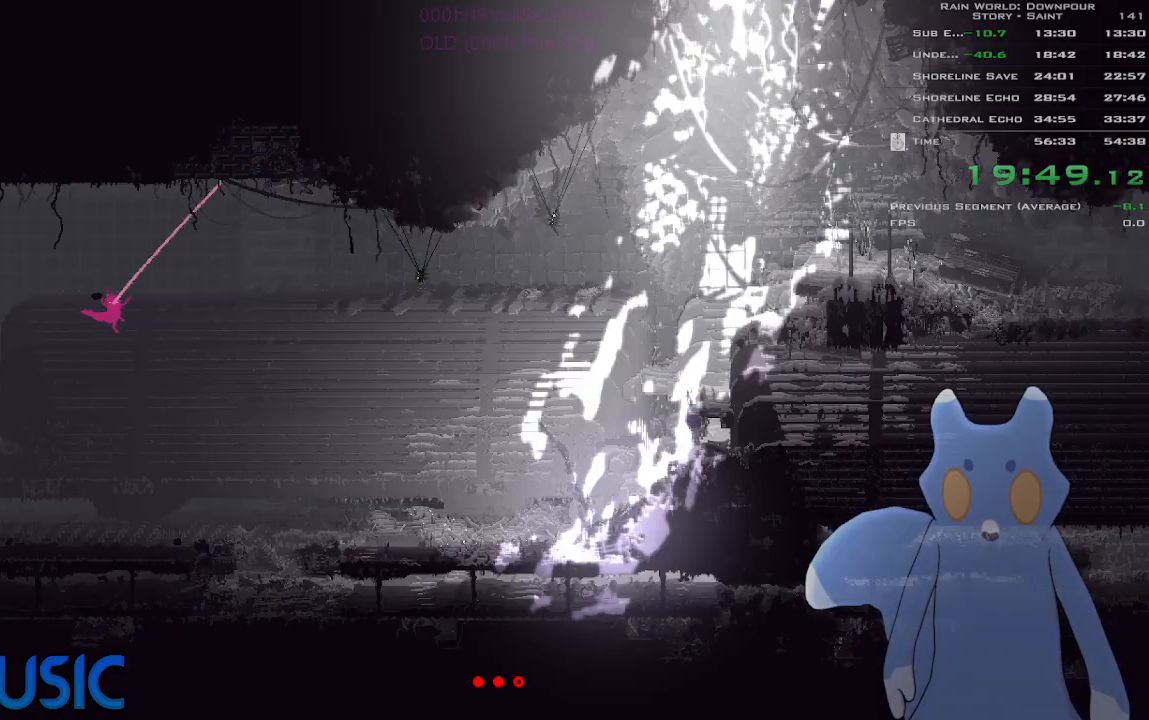
{"keys": ["right"], "events": [[100, "j", "down"], [150, "j", "up"], [316, "t", "down"], [366, "t", "up"]]}
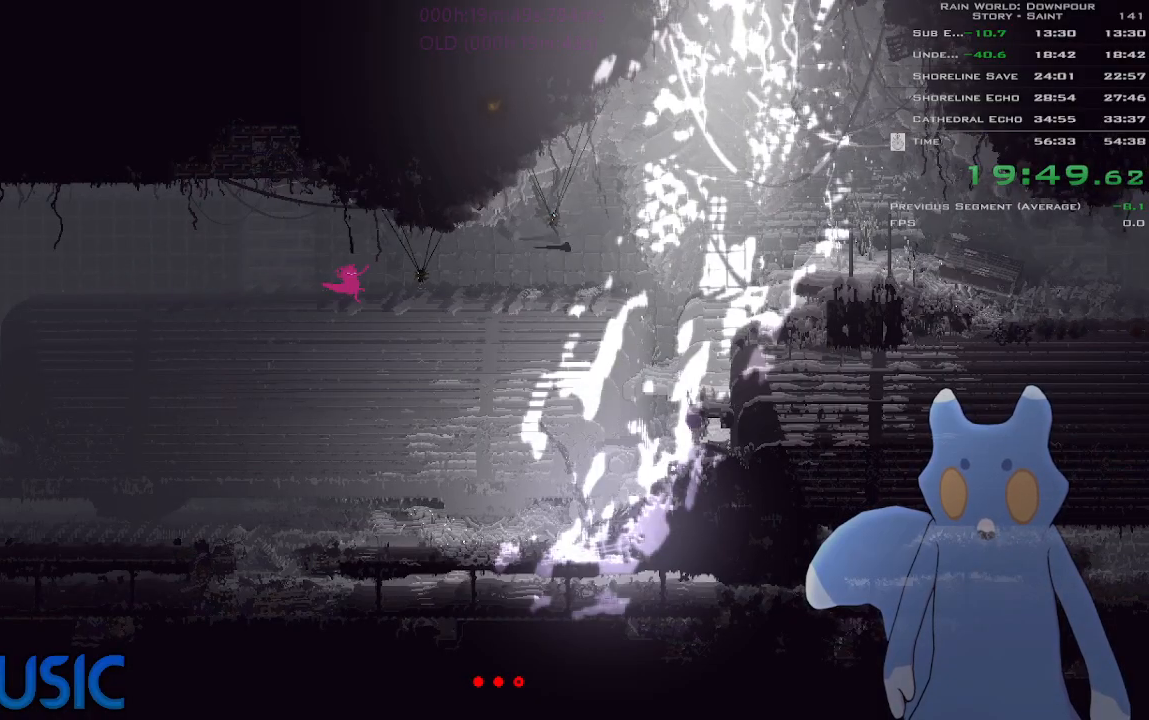
{"keys": ["j", "right", "up"], "events": [[33, "j", "down"], [133, "g", "down"], [150, "j", "up"], [233, "g", "up"], [233, "j", "down"], [300, "up", "down"], [400, "j", "up"], [483, "j", "down"]]}
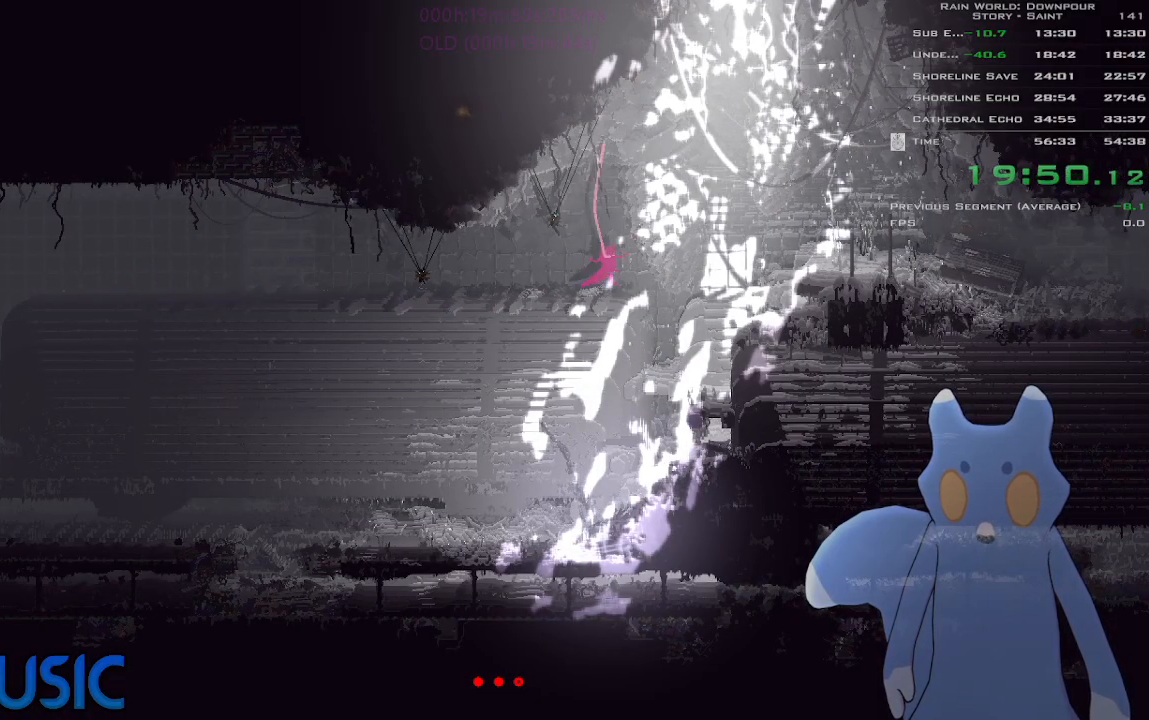
{"keys": ["right"], "events": [[83, "g", "down"], [133, "j", "up"], [183, "g", "up"], [233, "j", "down"], [266, "g", "down"], [350, "j", "up"], [383, "up", "up"], [400, "g", "up"]]}
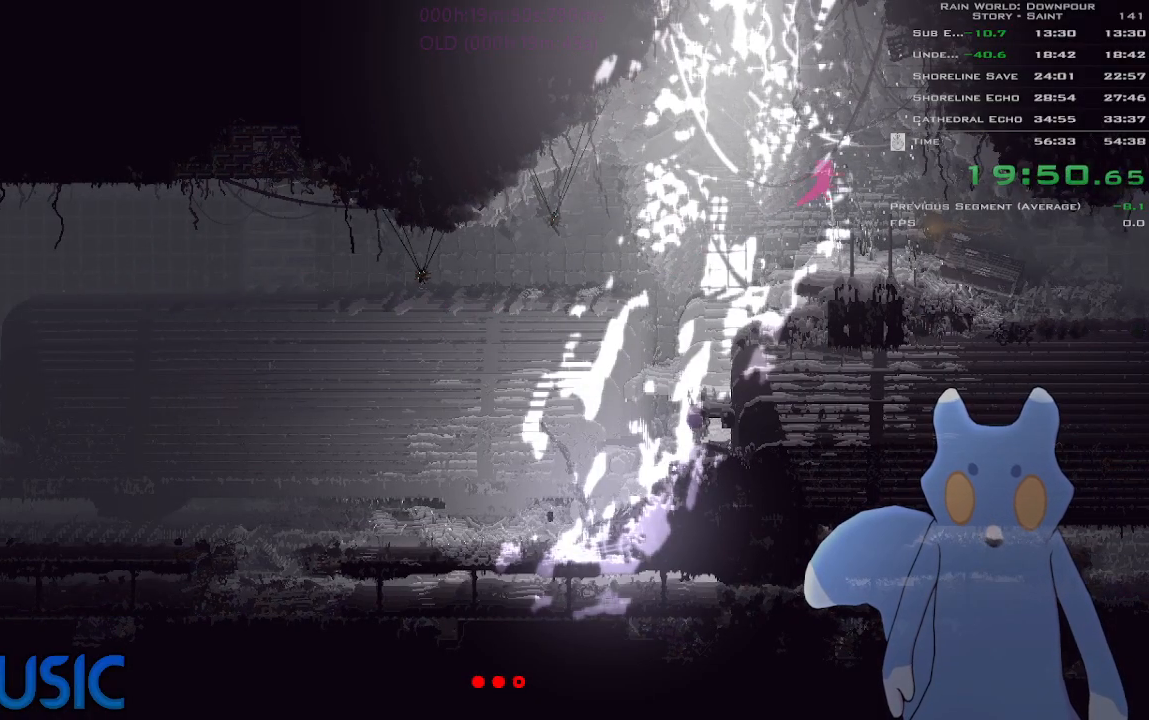
{"keys": ["right"], "events": []}
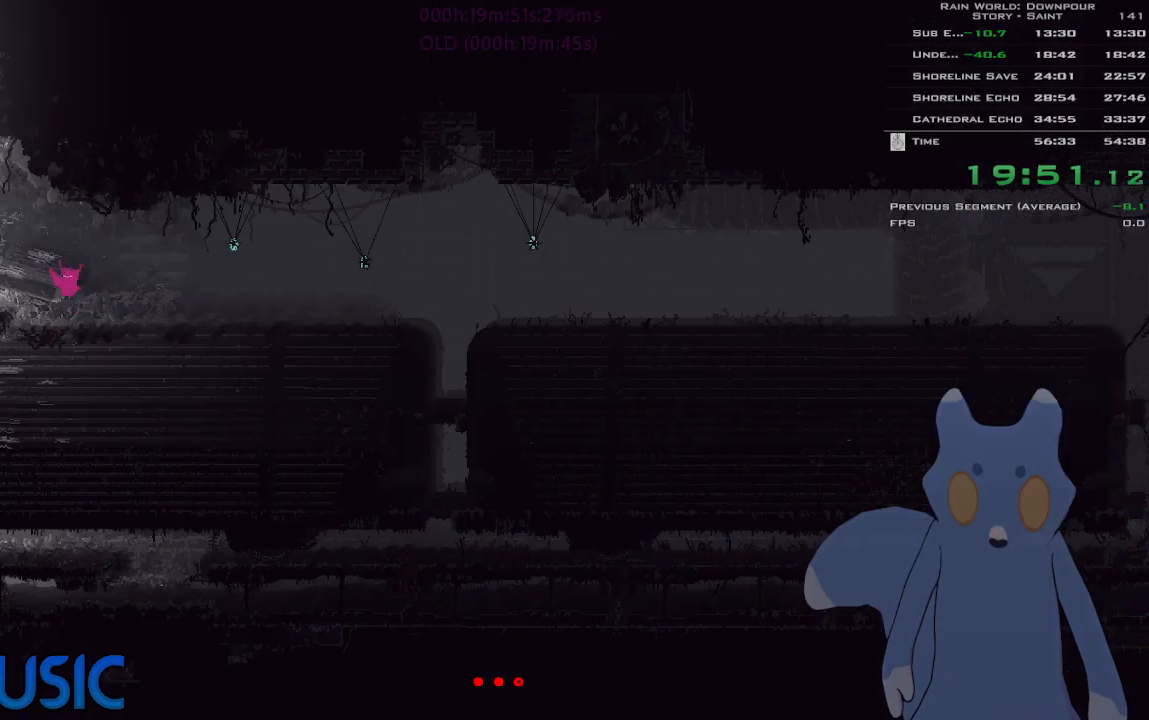
{"keys": ["g", "j", "right"], "events": [[33, "y", "down"], [400, "j", "down"], [416, "y", "up"], [500, "g", "down"]]}
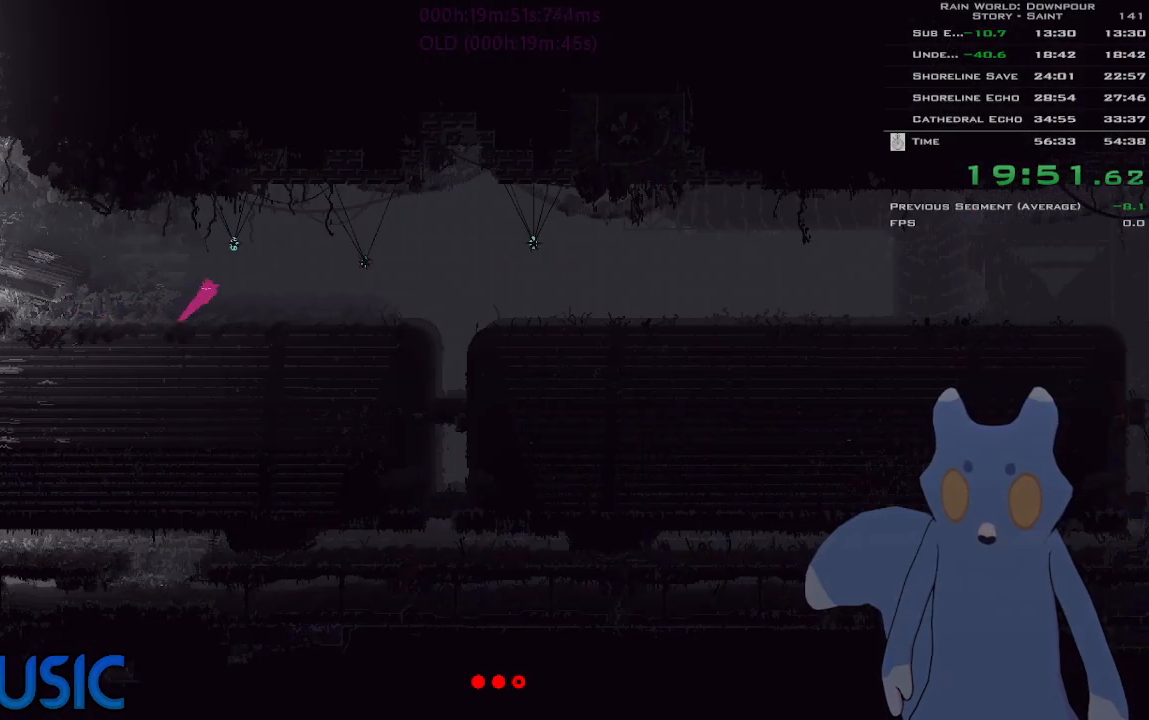
{"keys": ["right"], "events": [[66, "j", "up"], [66, "up", "down"], [100, "g", "up"], [200, "g", "down"], [216, "up", "up"], [266, "g", "up"], [350, "up", "down"], [366, "g", "down"], [450, "up", "up"], [483, "g", "up"]]}
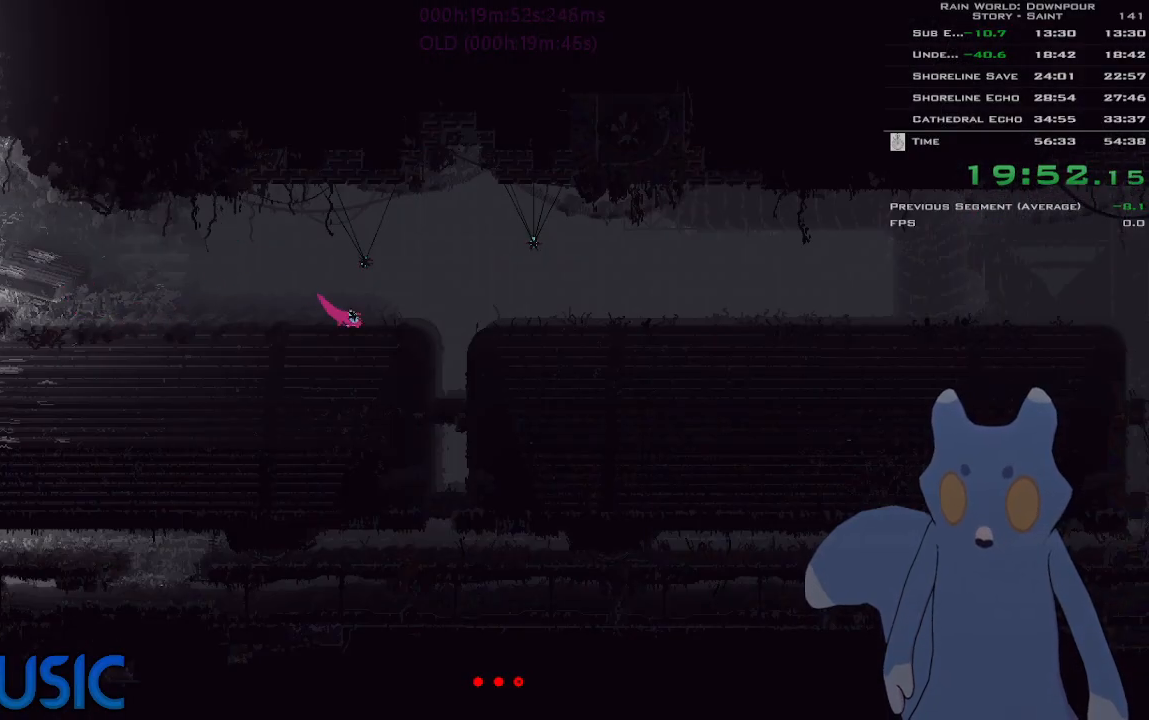
{"keys": ["right"], "events": [[50, "j", "down"], [66, "up", "down"], [116, "g", "down"], [166, "j", "up"], [166, "up", "up"], [283, "g", "up"], [283, "up", "down"], [333, "j", "down"], [400, "up", "up"], [450, "j", "up"]]}
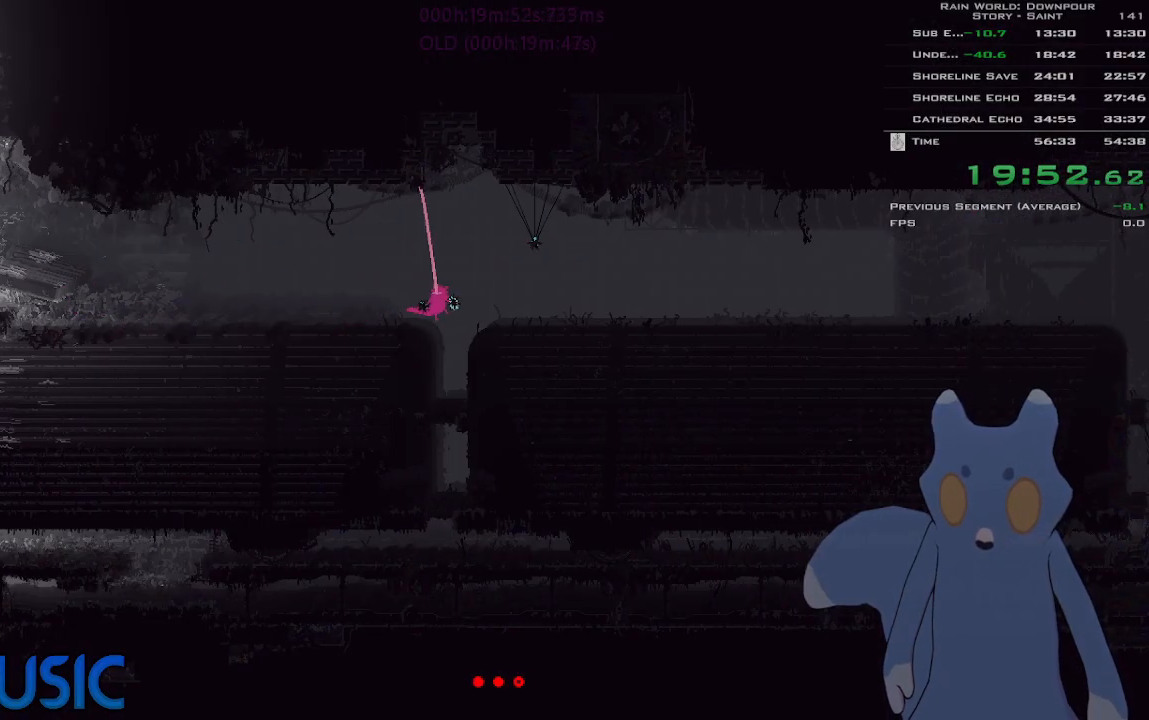
{"keys": ["right"], "events": [[150, "j", "down"], [150, "up", "down"], [216, "j", "up"], [250, "up", "up"], [366, "up", "down"], [450, "up", "up"]]}
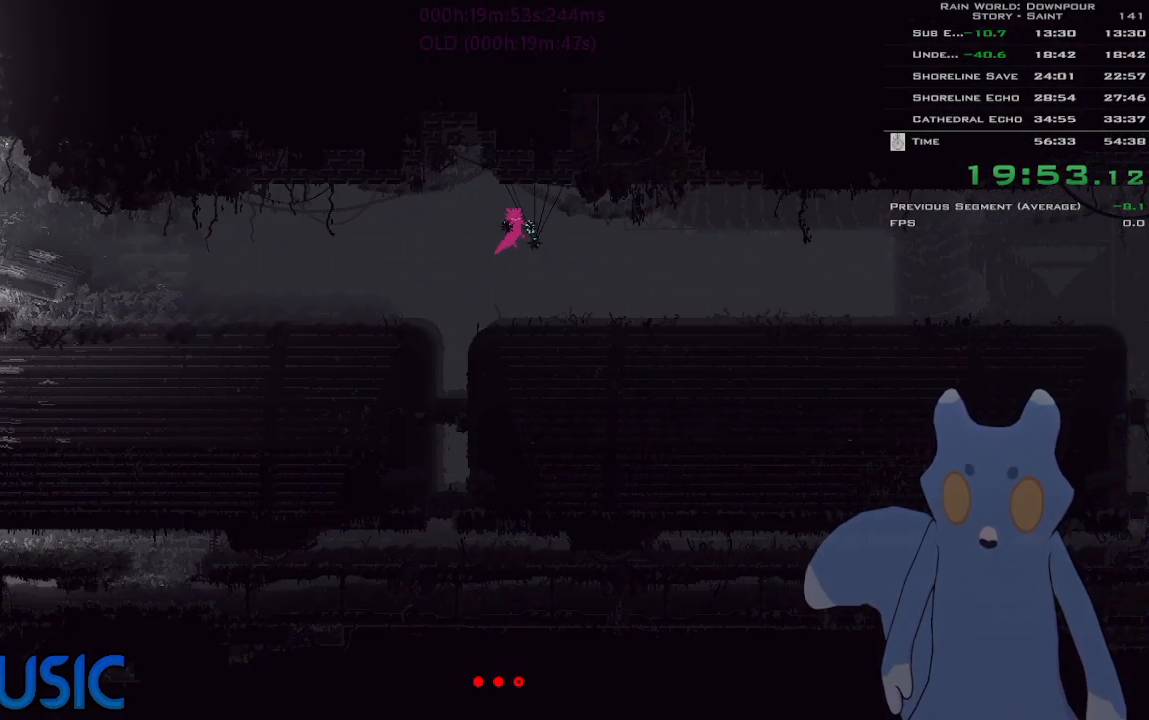
{"keys": ["right"], "events": []}
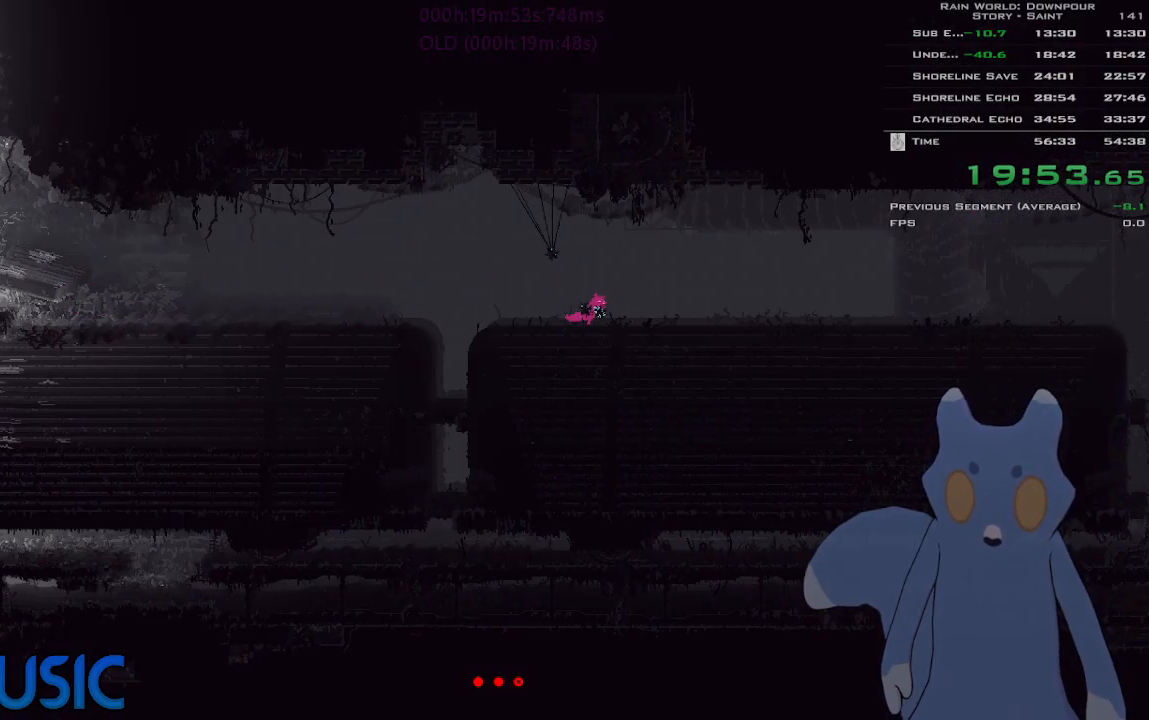
{"keys": ["down", "j", "right"], "events": [[50, "down", "down"], [66, "j", "down"], [300, "j", "up"], [433, "j", "down"]]}
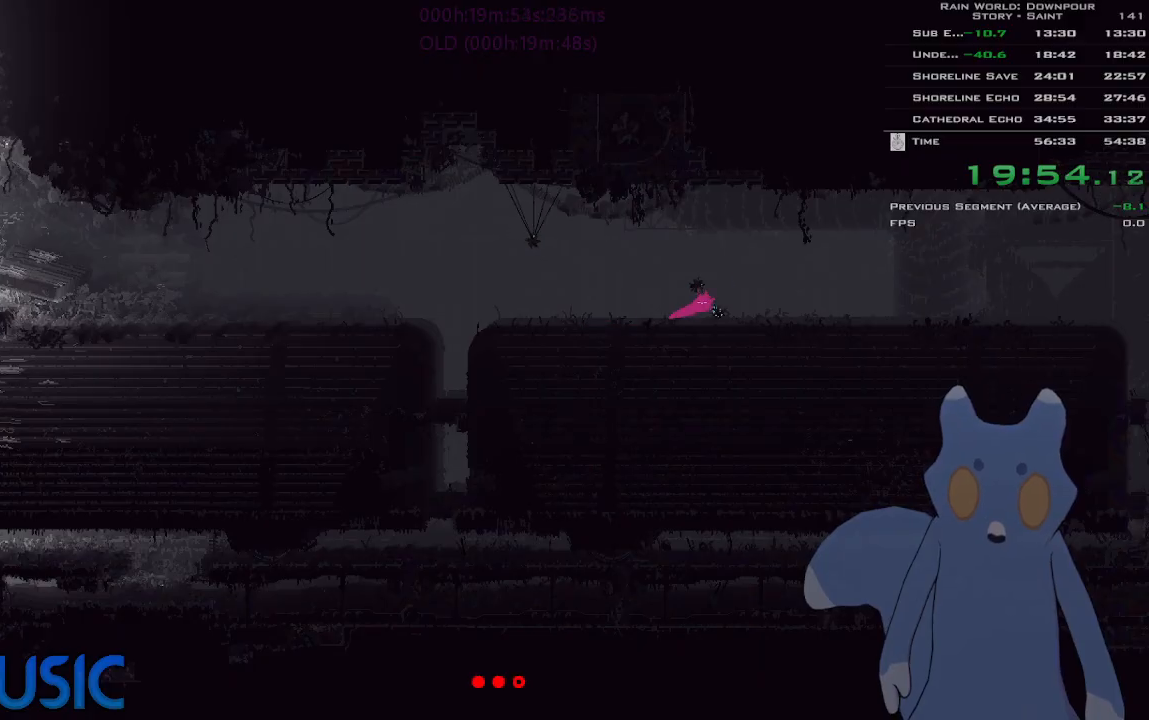
{"keys": ["down", "right"], "events": [[83, "j", "up"]]}
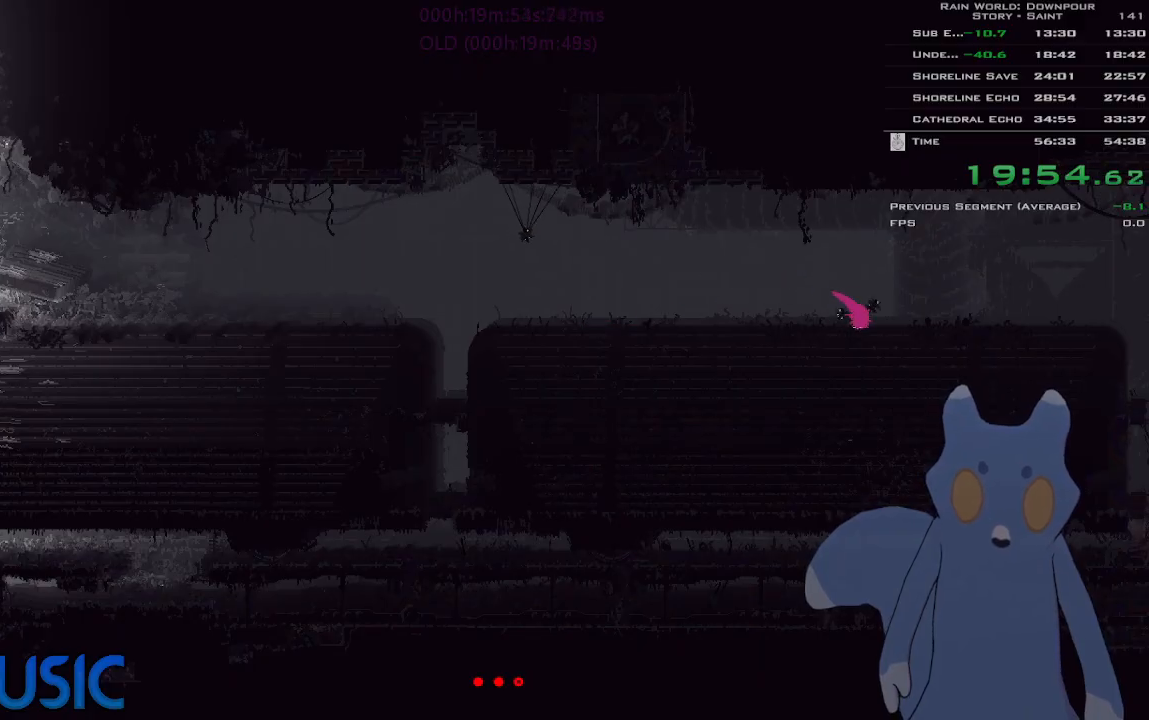
{"keys": ["j", "right", "up"], "events": [[50, "j", "down"], [150, "down", "up"], [150, "j", "up"], [466, "j", "down"], [466, "up", "down"]]}
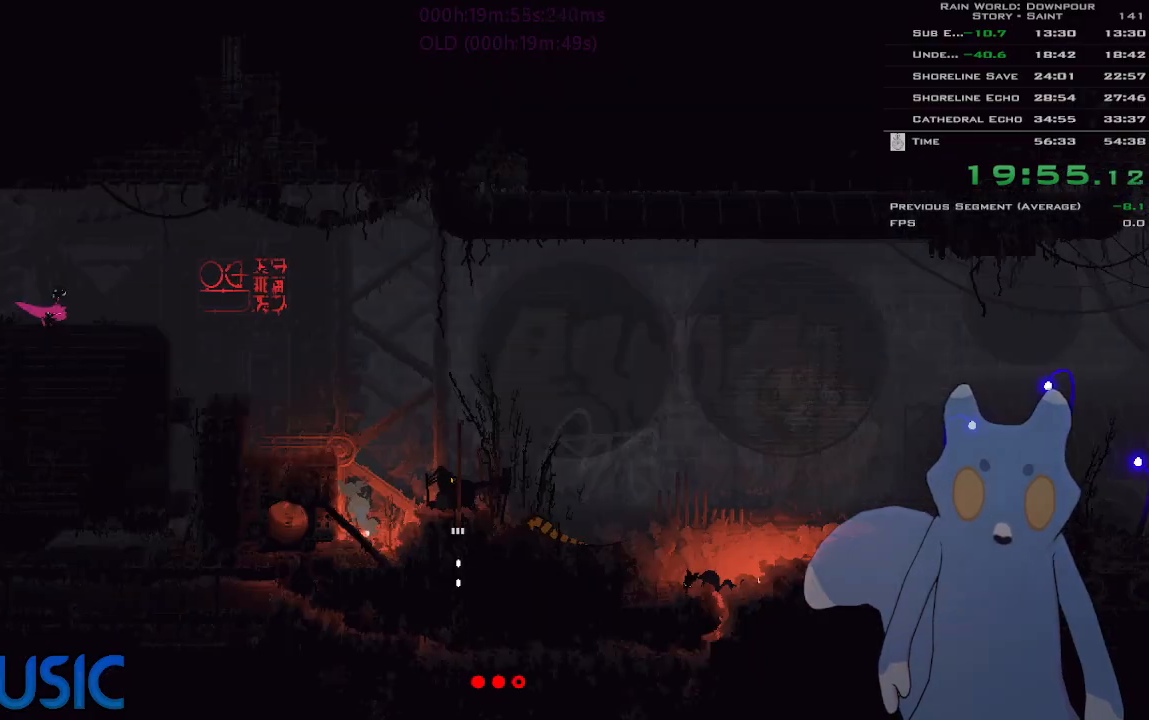
{"keys": ["j", "right"], "events": [[33, "j", "up"], [33, "up", "up"], [150, "up", "down"], [250, "up", "up"], [366, "up", "down"], [450, "j", "down"], [466, "up", "up"]]}
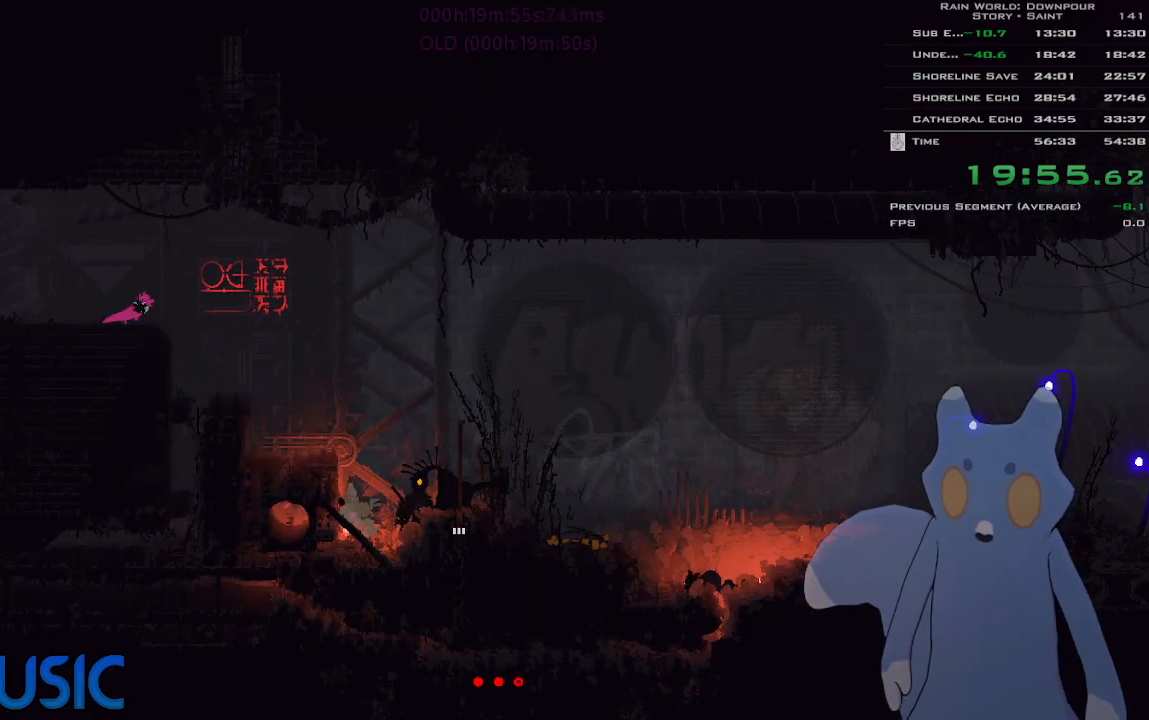
{"keys": ["j", "right"], "events": [[100, "j", "up"], [450, "j", "down"]]}
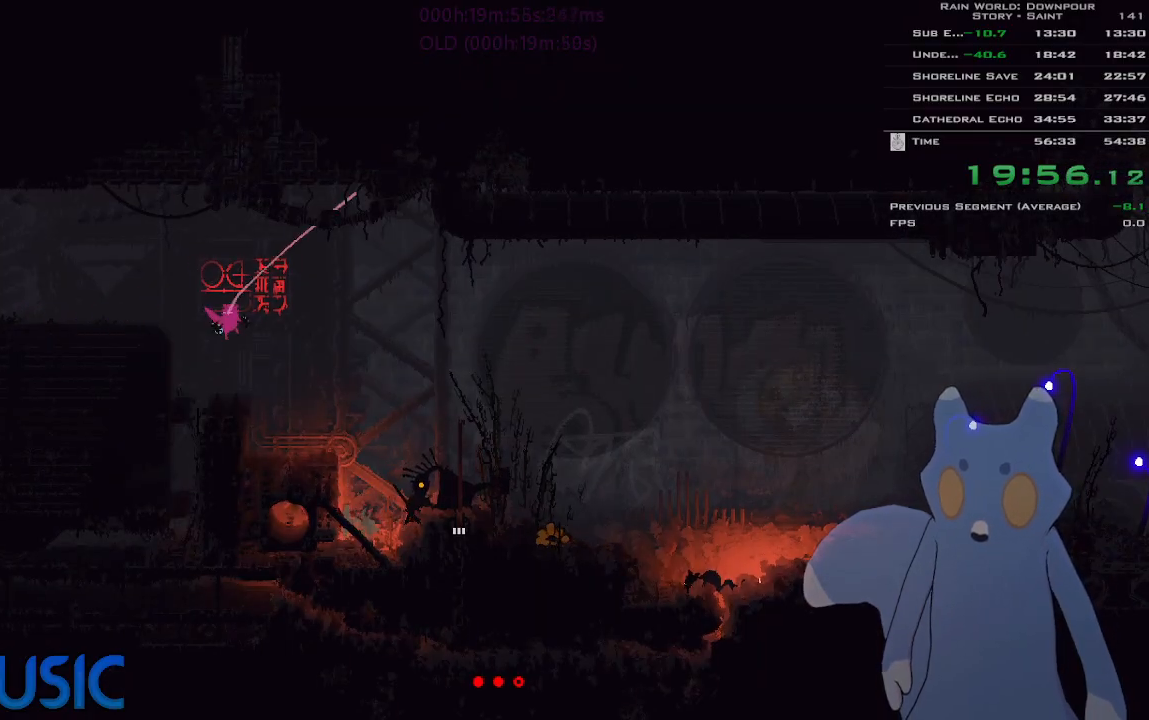
{"keys": ["right"], "events": [[50, "j", "up"], [266, "j", "down"], [333, "j", "up"]]}
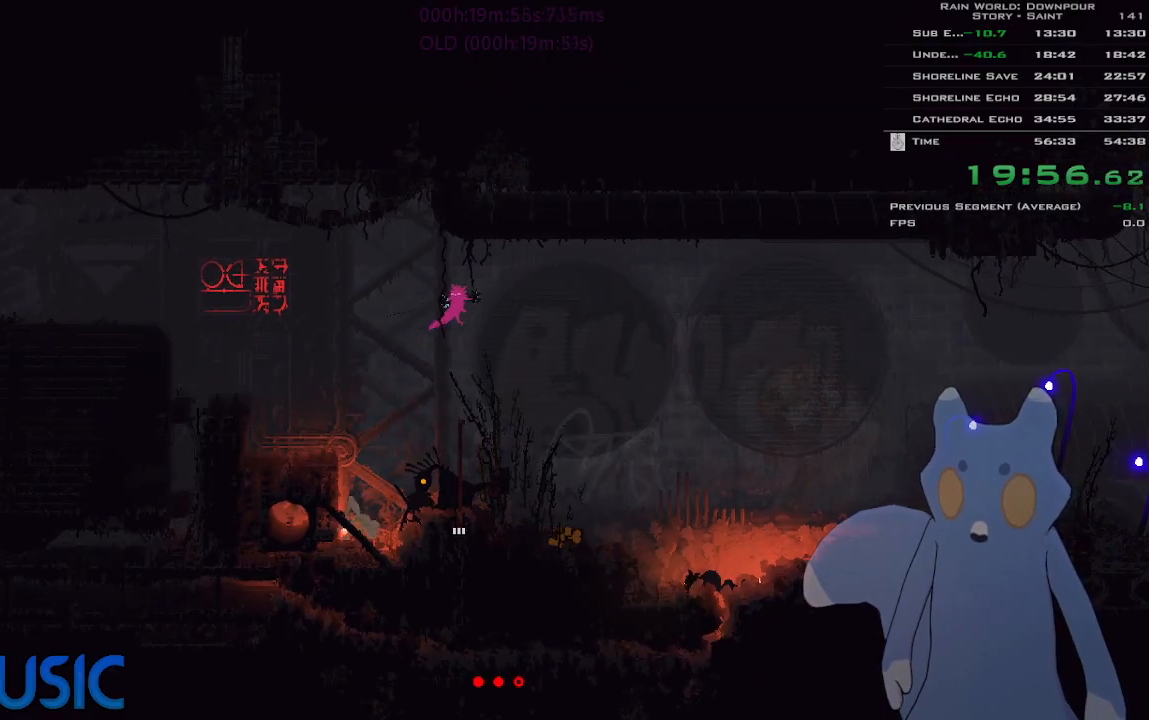
{"keys": ["right"], "events": [[233, "j", "down"], [333, "j", "up"], [400, "j", "down"], [483, "j", "up"]]}
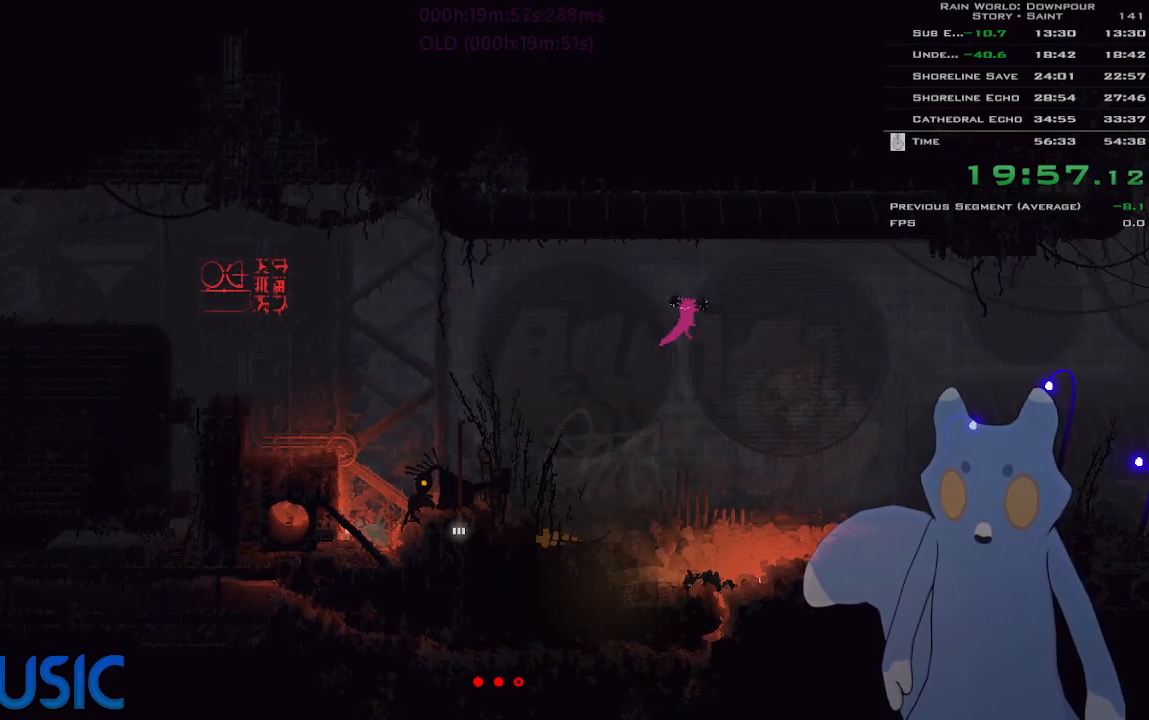
{"keys": ["j", "right"], "events": [[450, "j", "down"]]}